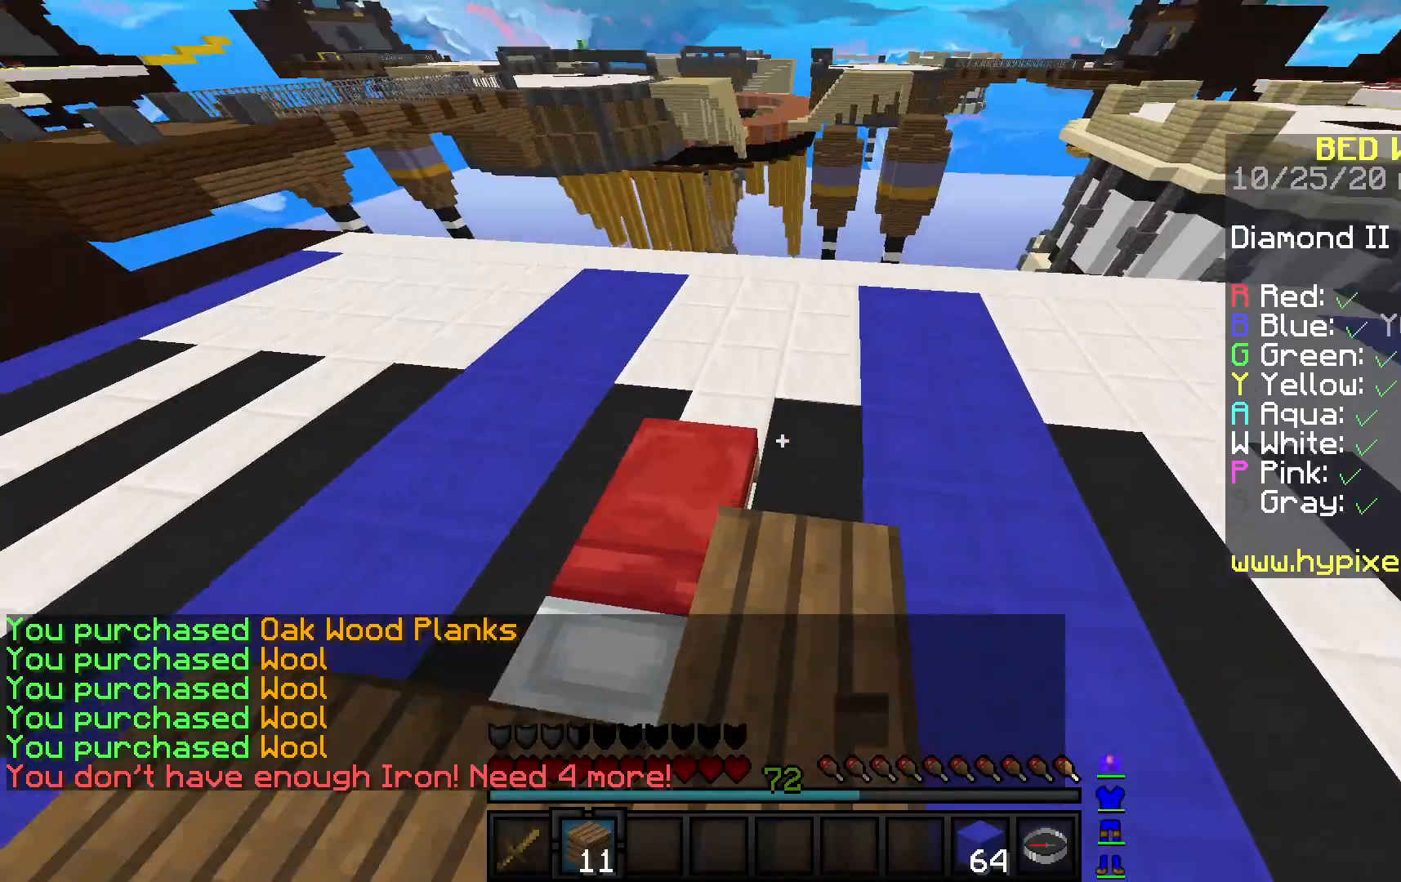
Gameplay with keyboard and mouse; each line is a JSON object with the keys and mouse buttons held at the frame after it. "events" lists presses ("down") and releases ("up") of "a", "d", "s", "space", "w", "mouse_left" and "mouse_right" between this image and that frame as [ms after this image, input, new state], when the widget could be followed in between. "mouse_left", "mouse_right" = the "left", "right" buttons of the "mouse" list. No other keys are recorded. Fast repeated clicks can show as one long hold. Mouse movement is not recorded.
{"keys": ["a"], "mouse": [], "events": [[150, "mouse_right", "down"], [267, "a", "down"], [267, "w", "up"], [417, "mouse_right", "up"]]}
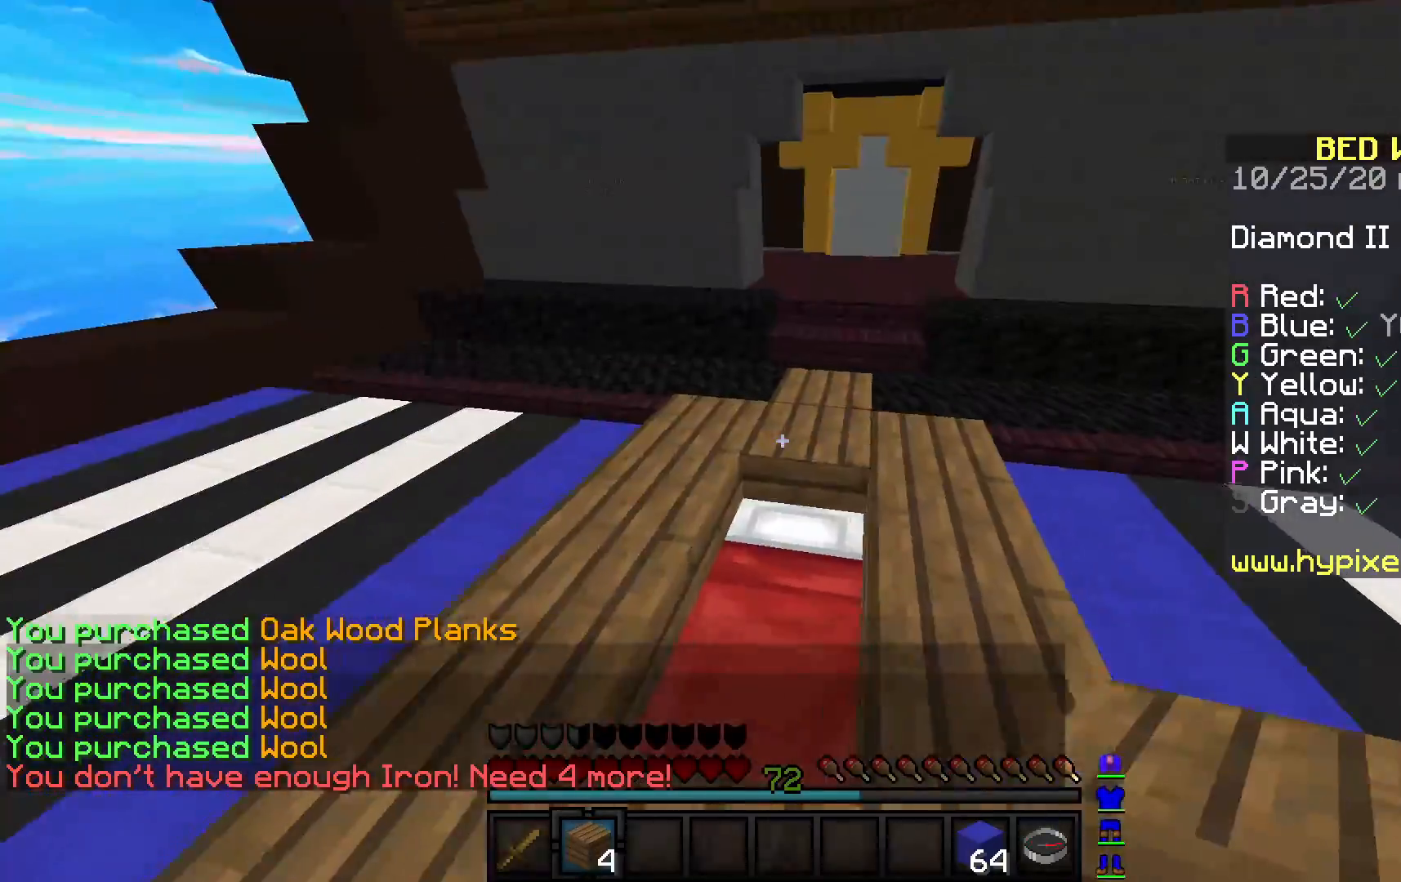
{"keys": ["s"], "mouse": [], "events": [[33, "a", "up"], [167, "a", "down"], [183, "mouse_right", "down"], [250, "s", "down"], [333, "a", "up"], [500, "mouse_right", "up"]]}
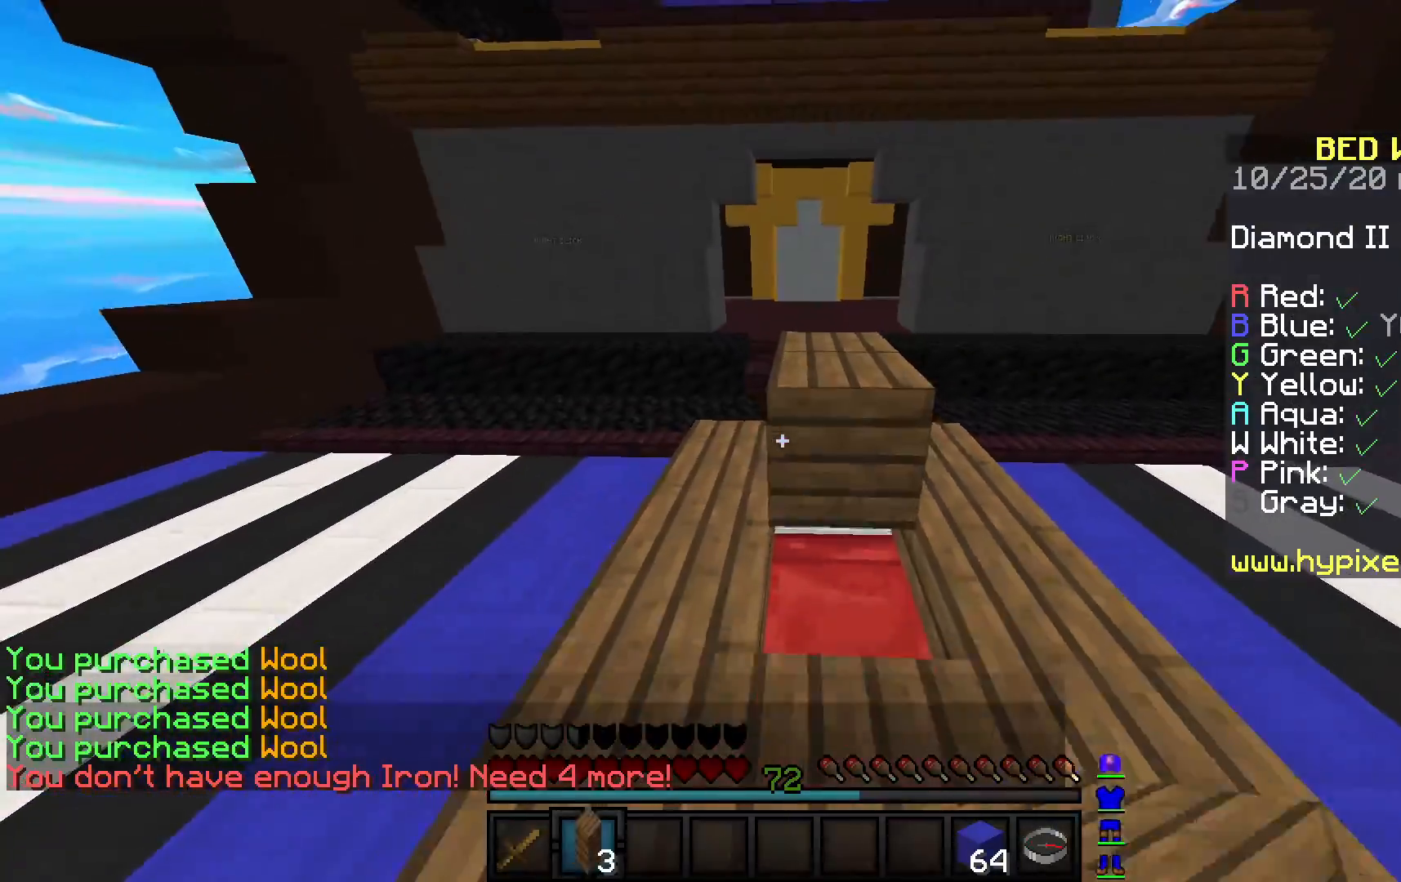
{"keys": ["space", "w"], "mouse": [], "events": [[33, "mouse_right", "down"], [217, "s", "up"], [283, "w", "down"], [333, "mouse_right", "up"], [350, "space", "down"]]}
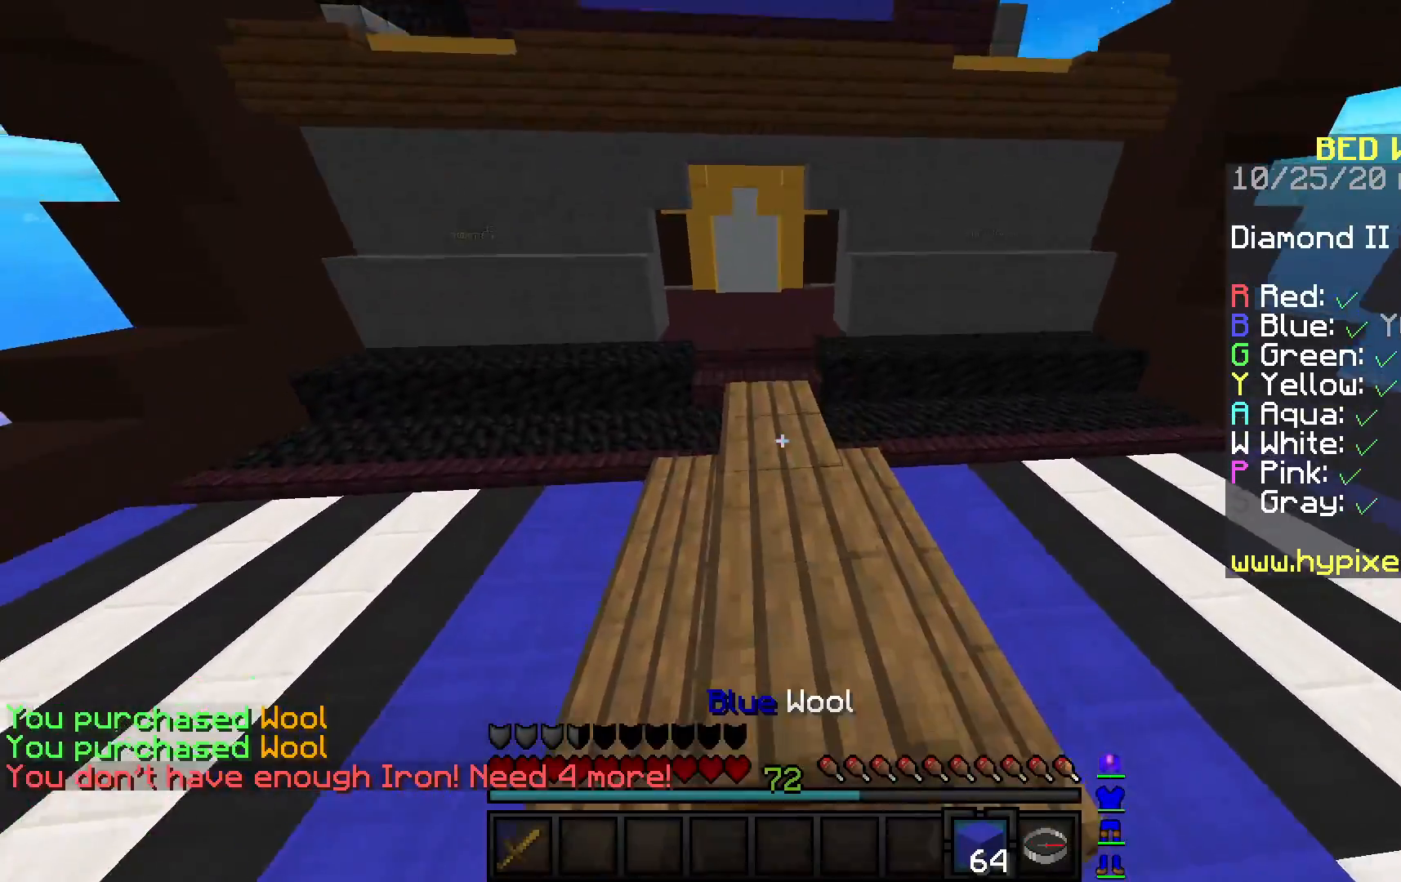
{"keys": ["d"], "mouse": ["right"], "events": [[50, "mouse_right", "down"], [67, "space", "up"], [117, "w", "up"], [133, "d", "down"]]}
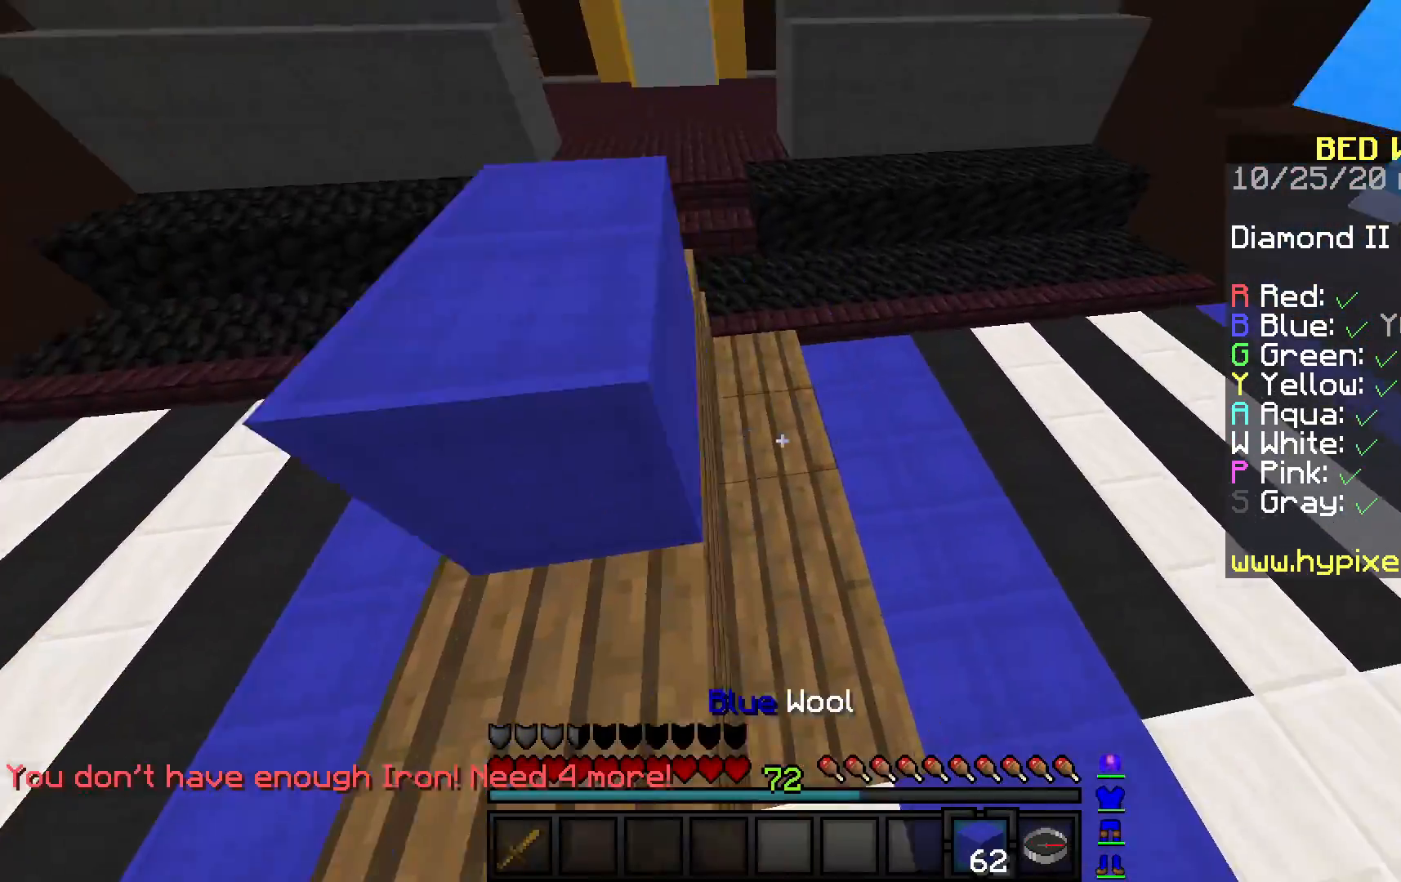
{"keys": ["d", "space", "w"], "mouse": ["right"], "events": [[417, "w", "down"], [500, "space", "down"]]}
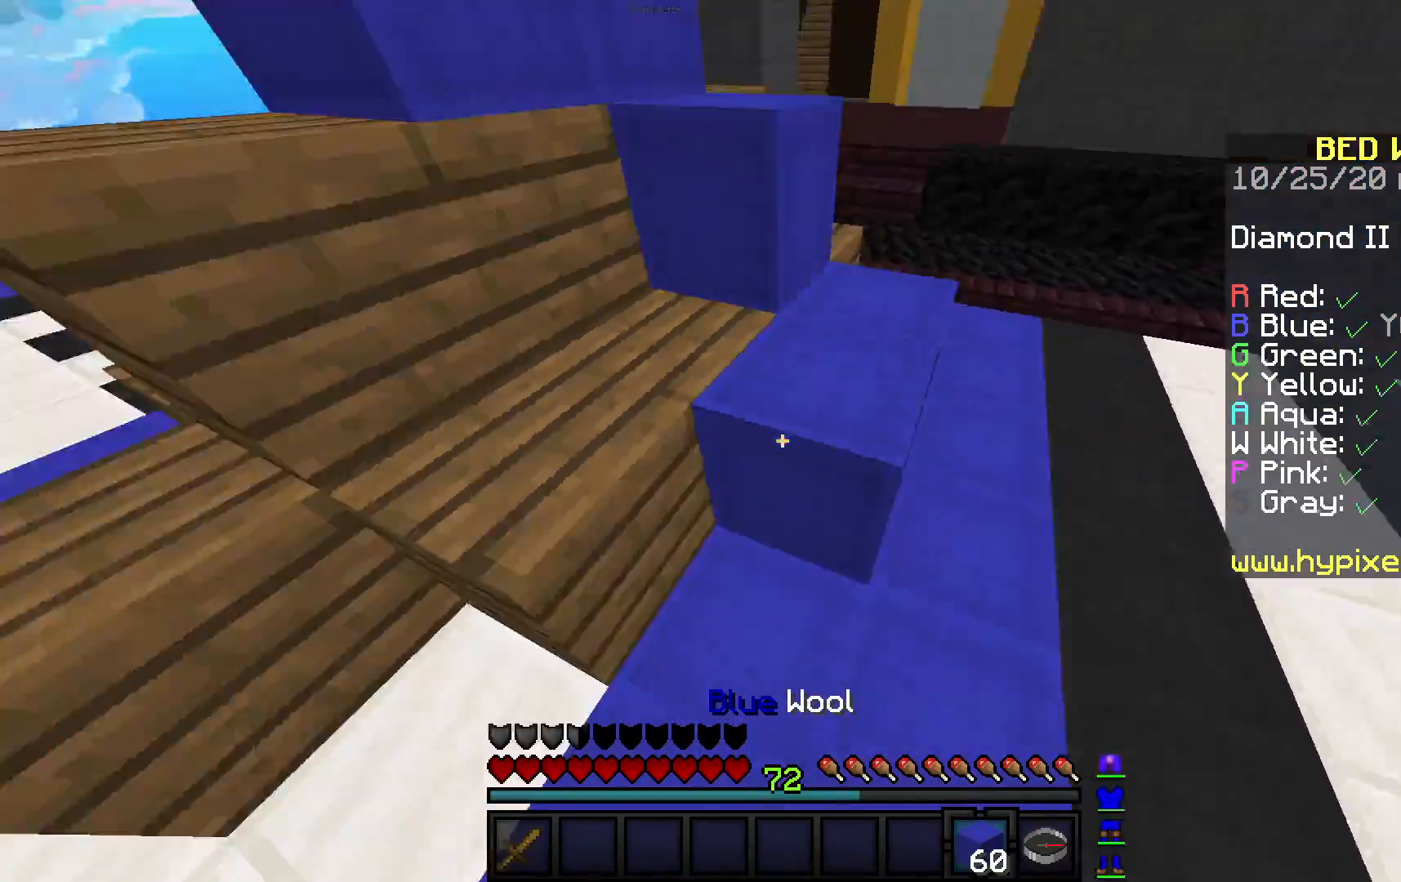
{"keys": ["d", "space"], "mouse": [], "events": [[33, "mouse_right", "up"], [50, "d", "up"], [67, "mouse_right", "down"], [183, "mouse_right", "up"], [217, "d", "down"], [283, "space", "up"], [300, "mouse_right", "down"], [400, "w", "up"], [417, "space", "down"], [450, "mouse_right", "up"]]}
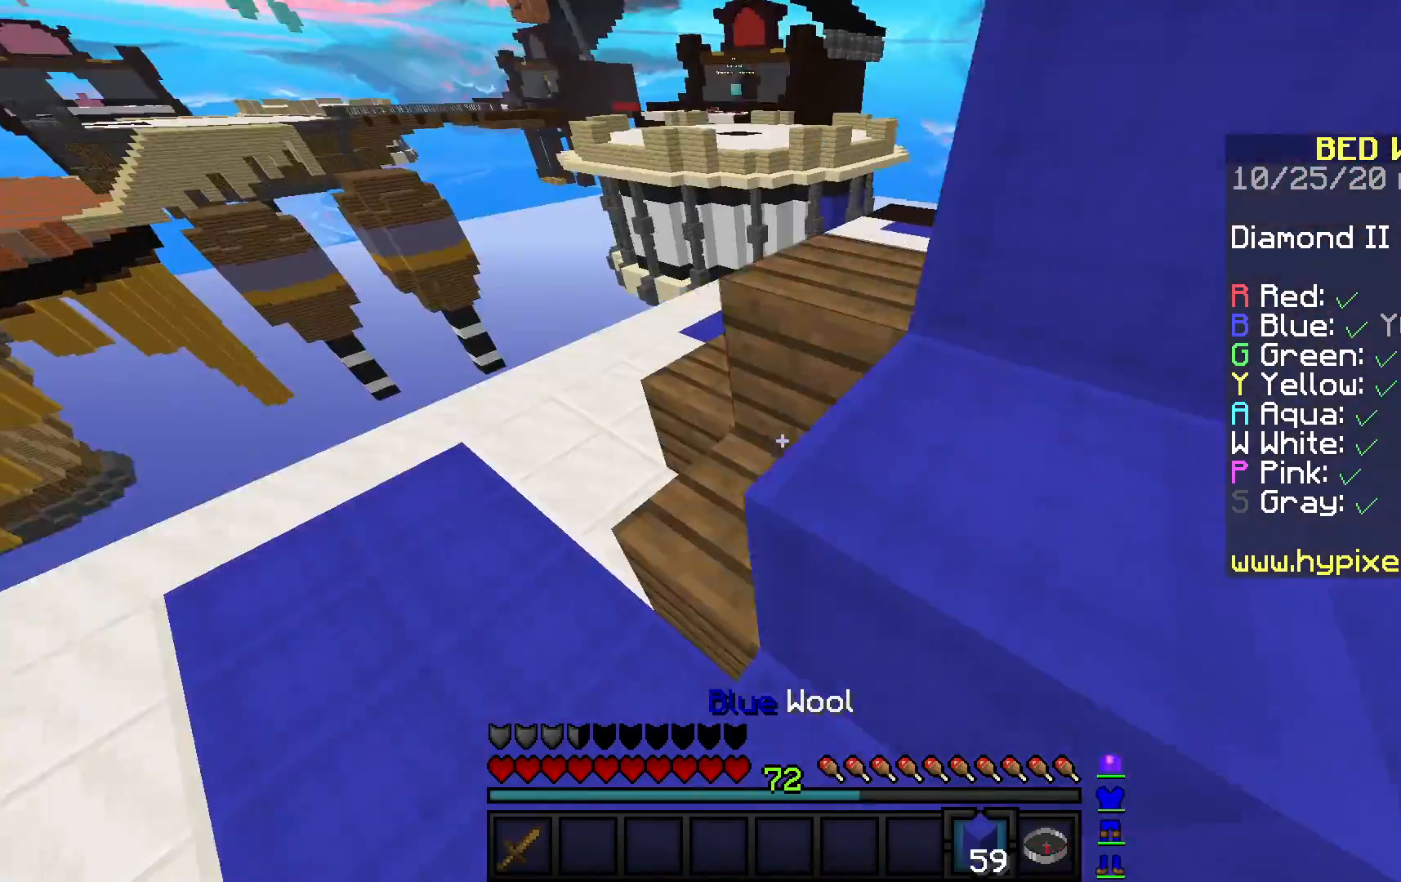
{"keys": ["d", "space"], "mouse": [], "events": [[17, "w", "down"], [150, "space", "up"], [350, "space", "down"], [400, "w", "up"]]}
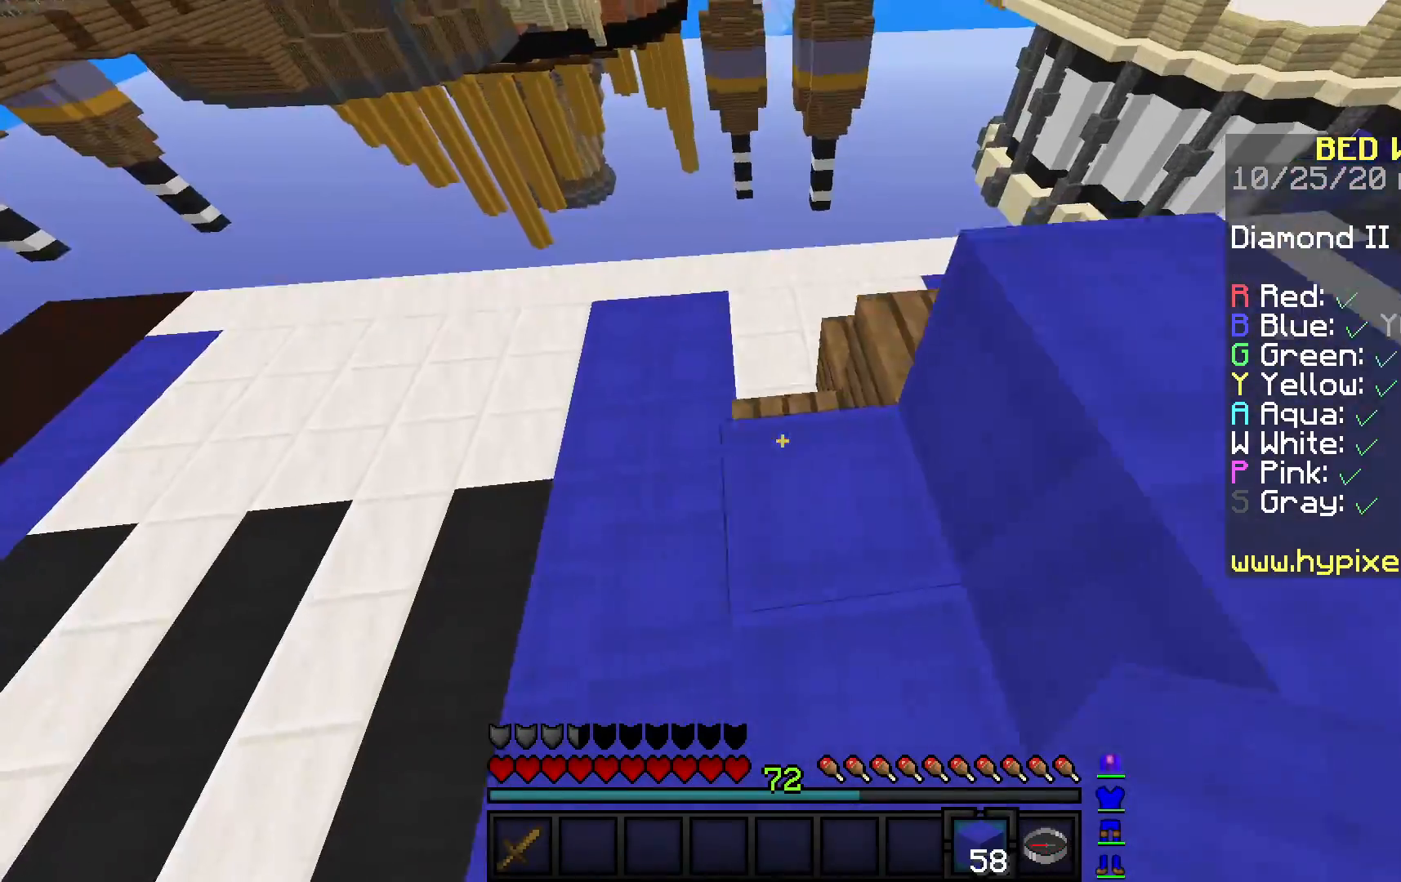
{"keys": ["d", "s"], "mouse": [], "events": [[117, "space", "up"], [417, "s", "down"]]}
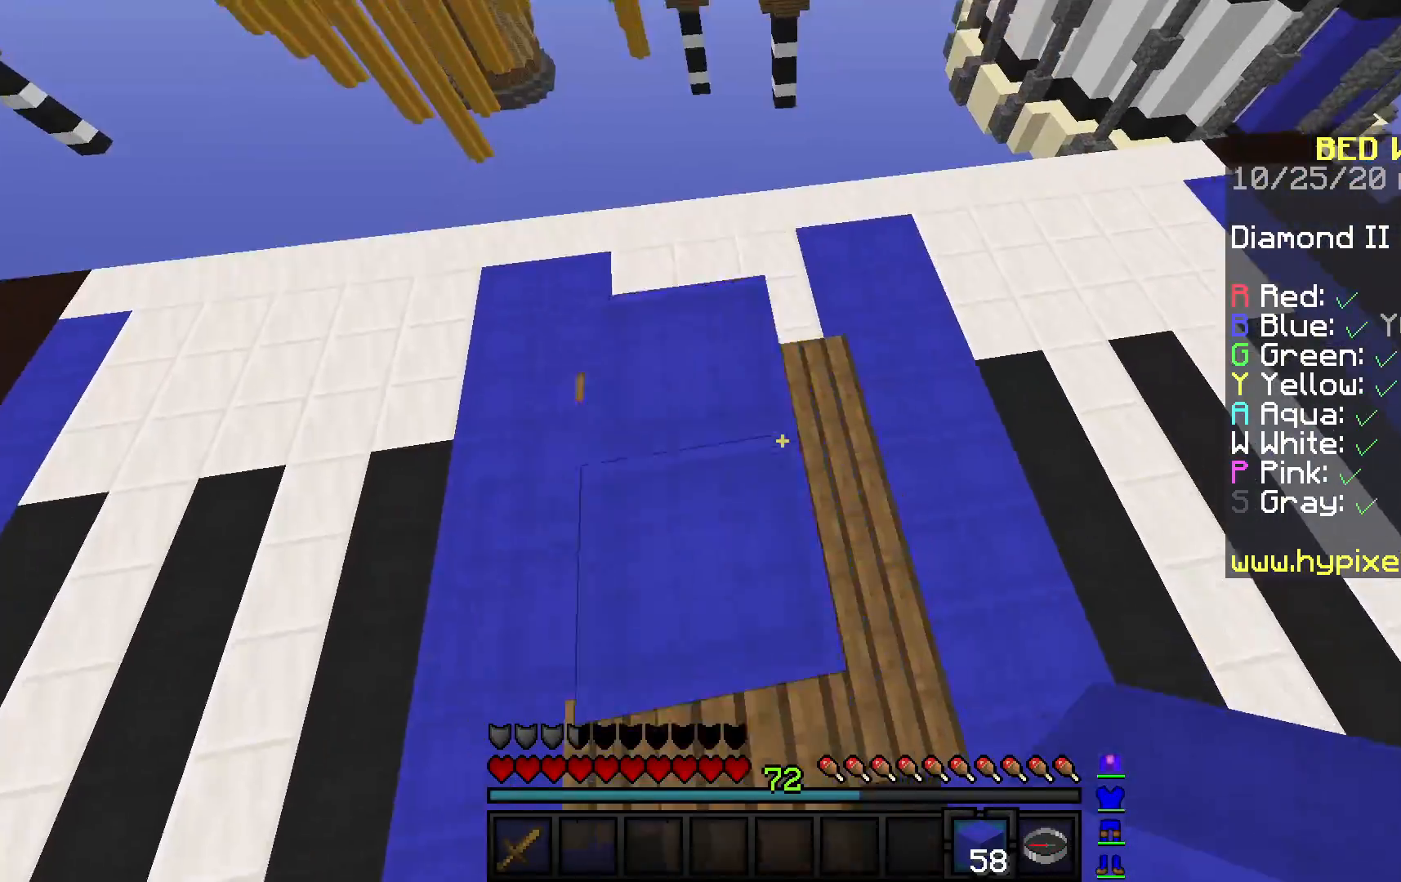
{"keys": ["a", "d"], "mouse": ["right"], "events": [[50, "mouse_right", "down"], [83, "s", "up"], [483, "a", "down"]]}
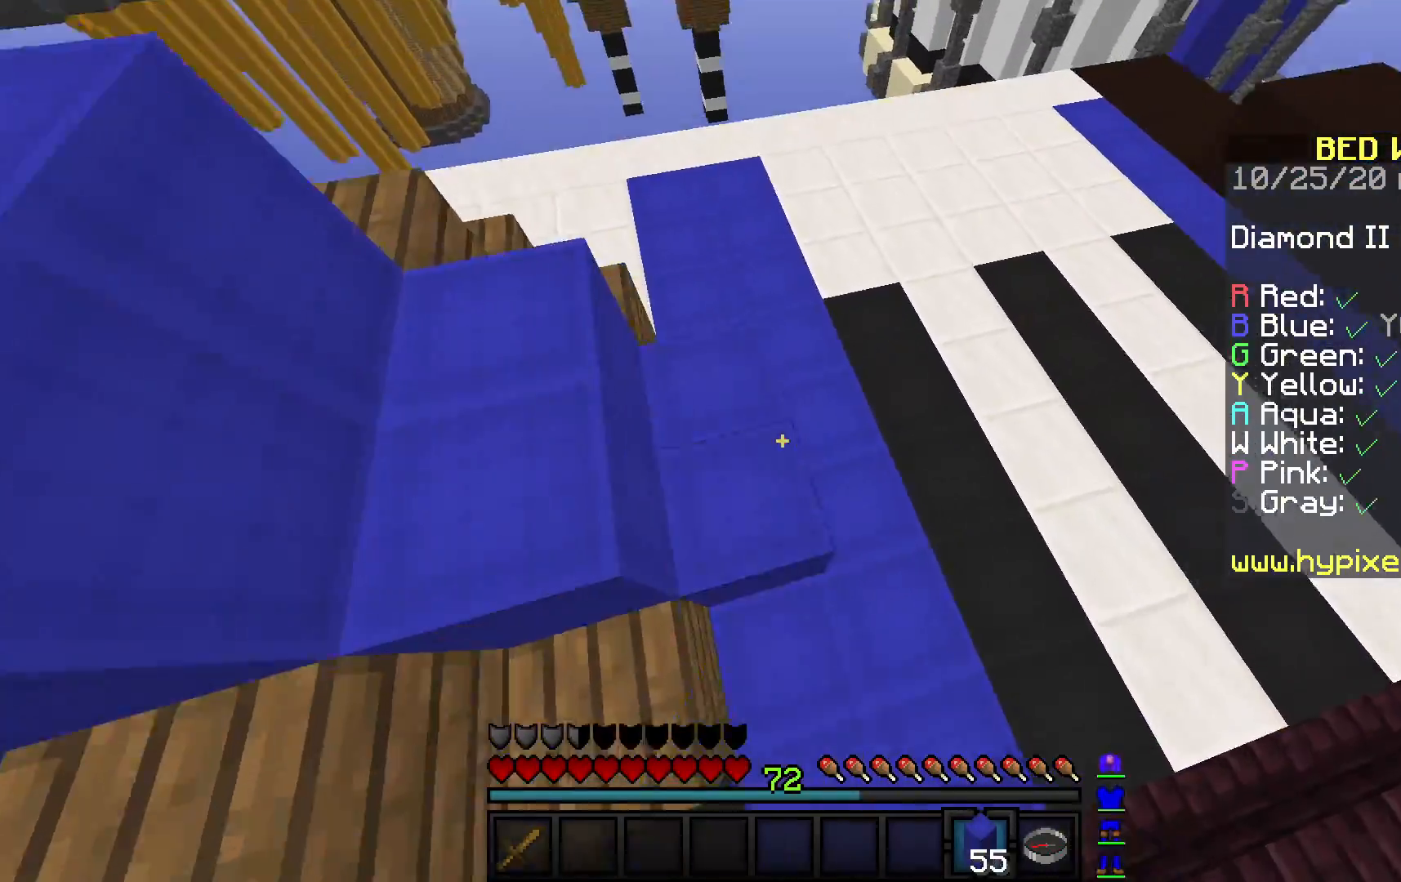
{"keys": ["d", "space", "w"], "mouse": [], "events": [[33, "d", "up"], [83, "mouse_right", "up"], [217, "w", "down"], [250, "space", "down"], [350, "a", "up"], [400, "d", "down"]]}
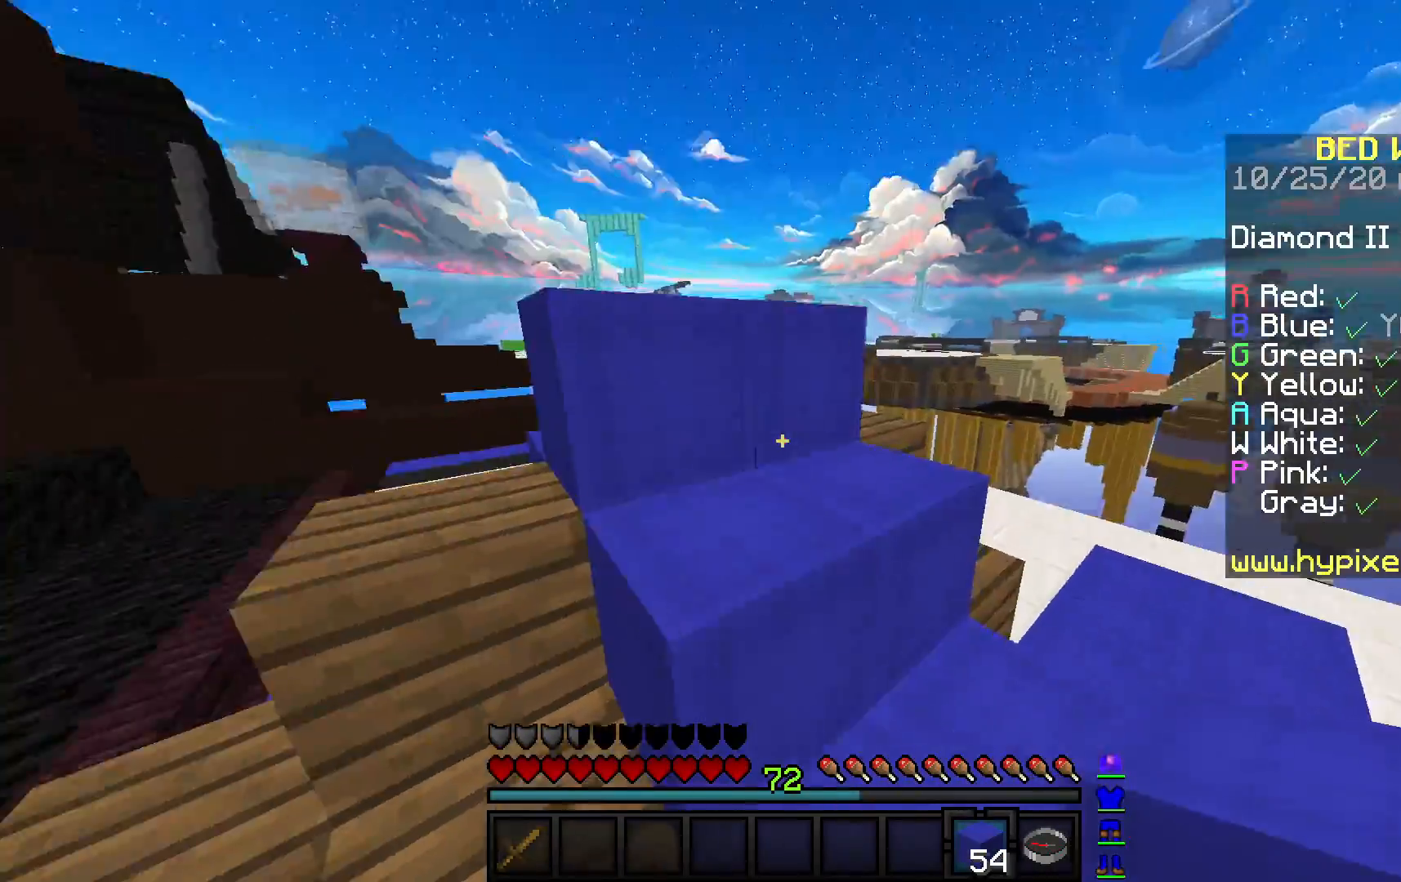
{"keys": ["d", "w"], "mouse": [], "events": [[50, "space", "up"], [200, "space", "down"], [483, "space", "up"]]}
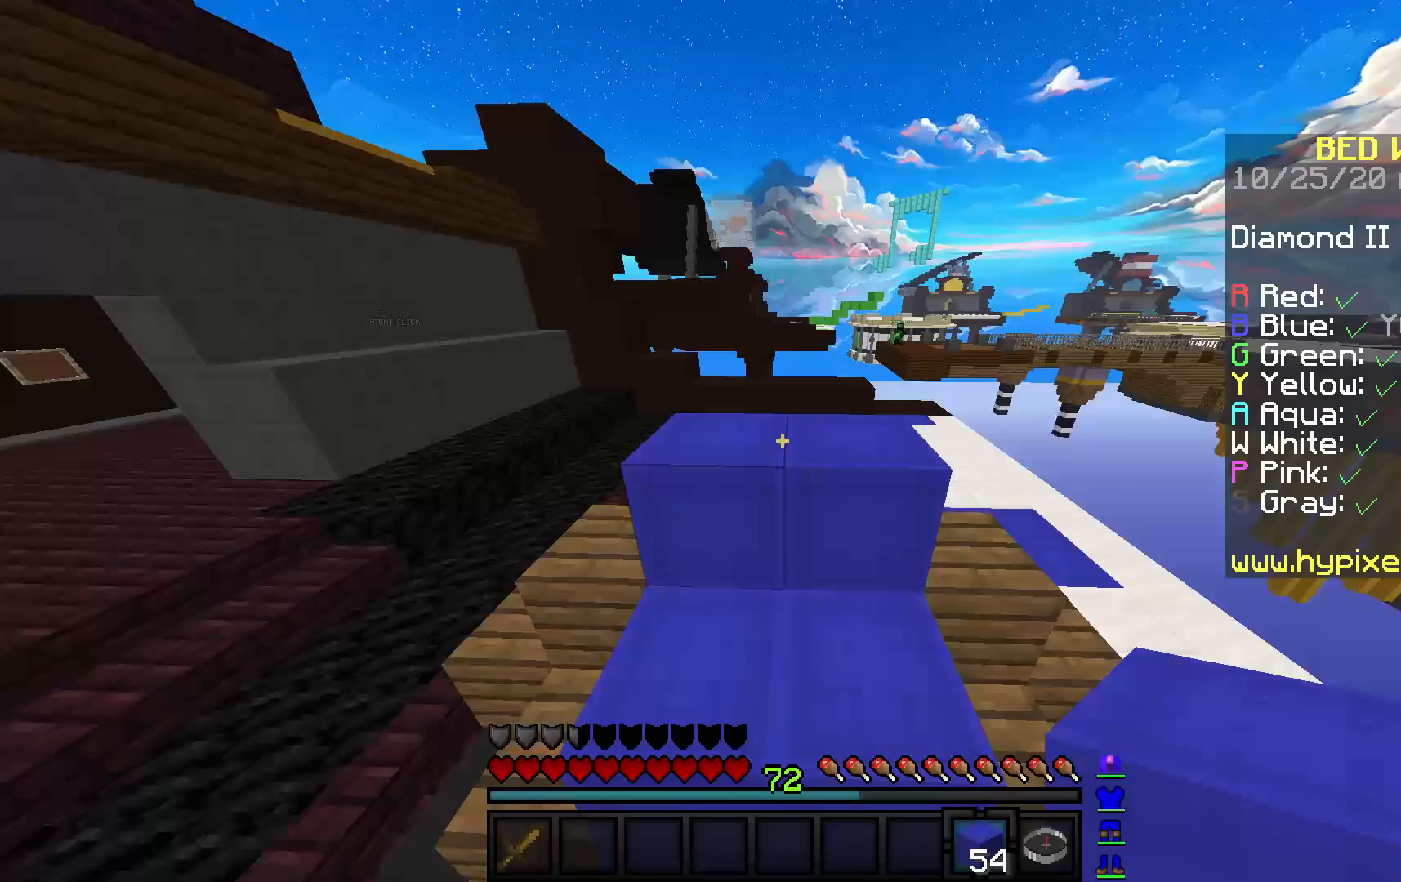
{"keys": ["d", "space", "w"], "mouse": [], "events": [[33, "mouse_left", "down"], [117, "space", "down"], [183, "d", "up"], [300, "mouse_left", "up"], [450, "d", "down"]]}
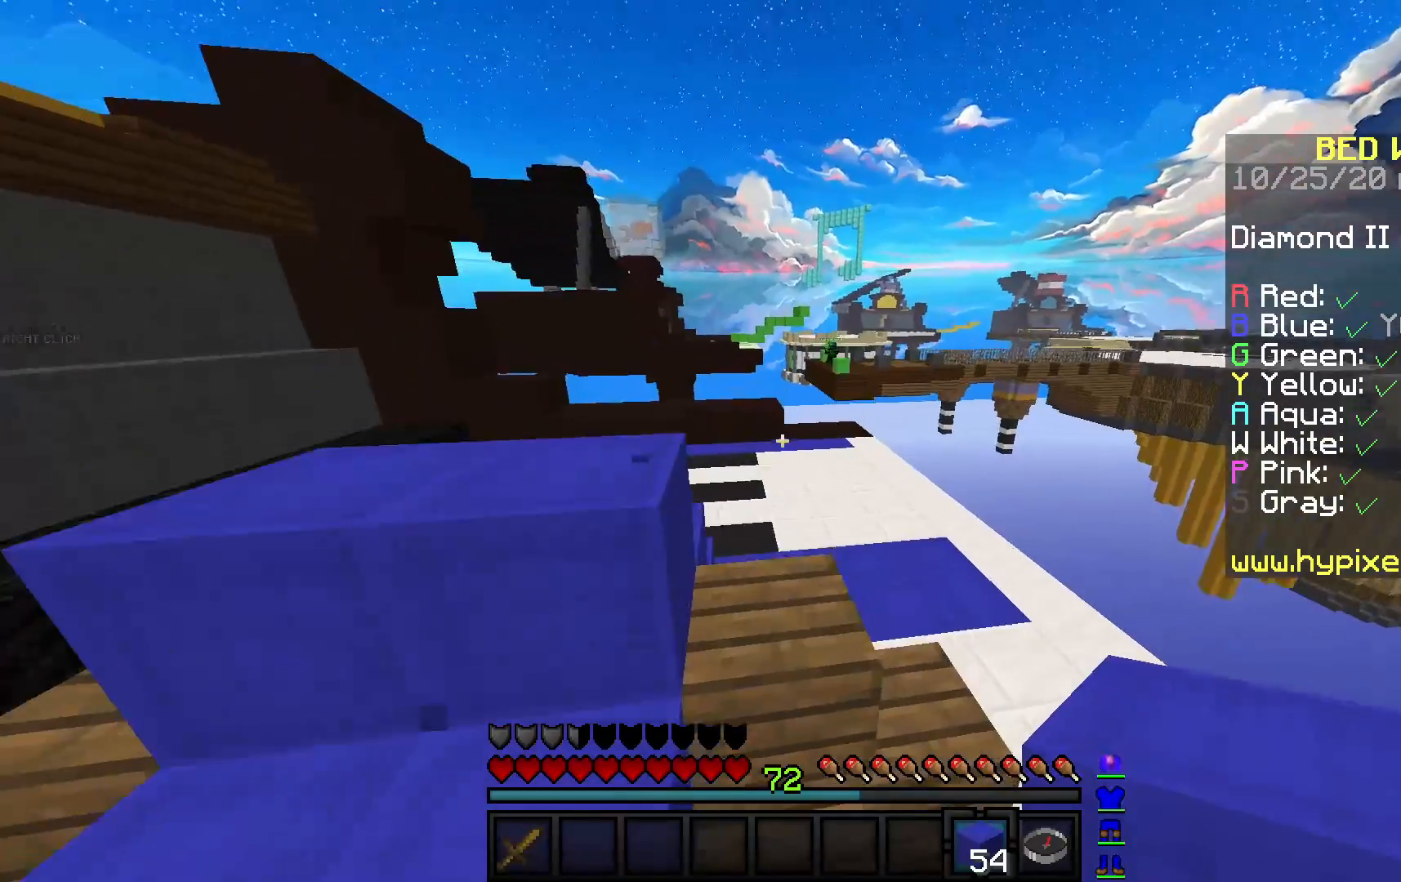
{"keys": ["d", "space", "w"], "mouse": [], "events": [[50, "space", "up"], [217, "space", "down"]]}
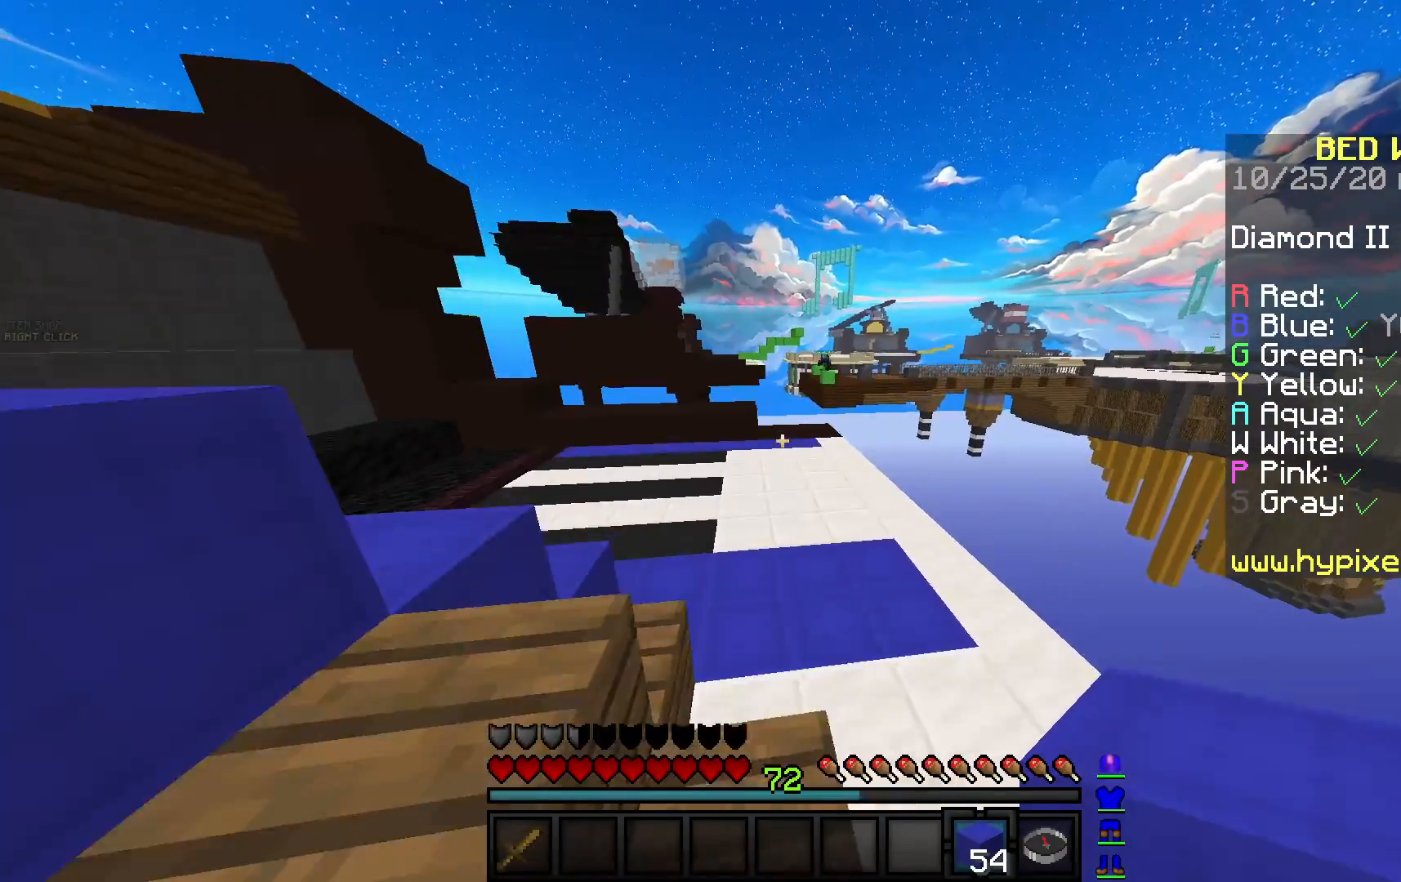
{"keys": ["a", "w"], "mouse": [], "events": [[50, "space", "up"], [133, "d", "up"], [133, "space", "down"], [317, "a", "down"], [417, "space", "up"]]}
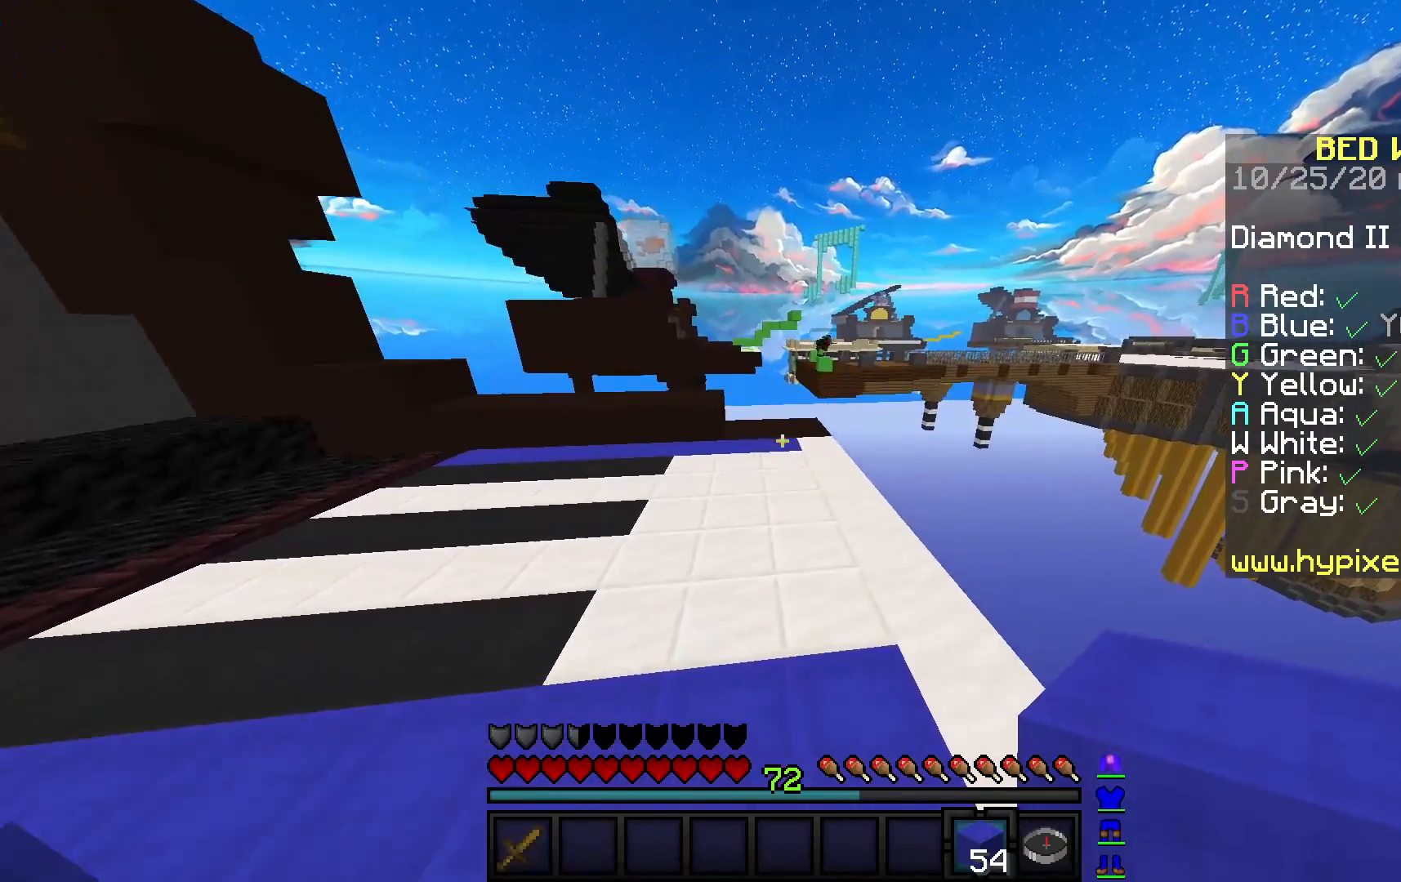
{"keys": ["d", "w"], "mouse": [], "events": [[100, "space", "down"], [150, "a", "up"], [417, "space", "up"], [467, "d", "down"]]}
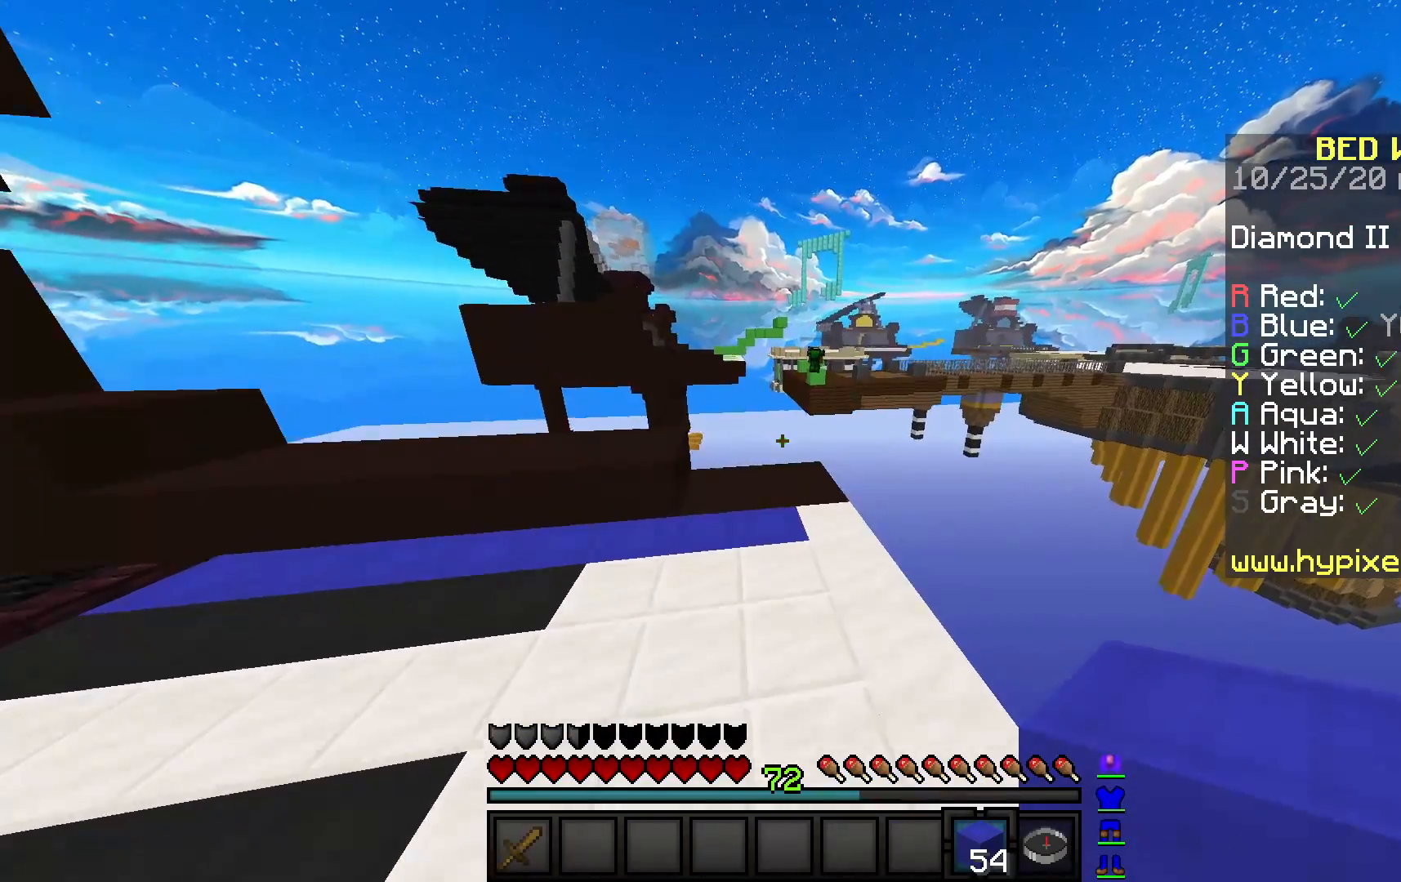
{"keys": ["s"], "mouse": ["right"], "events": [[150, "d", "up"], [350, "mouse_right", "down"], [350, "s", "down"], [350, "w", "up"]]}
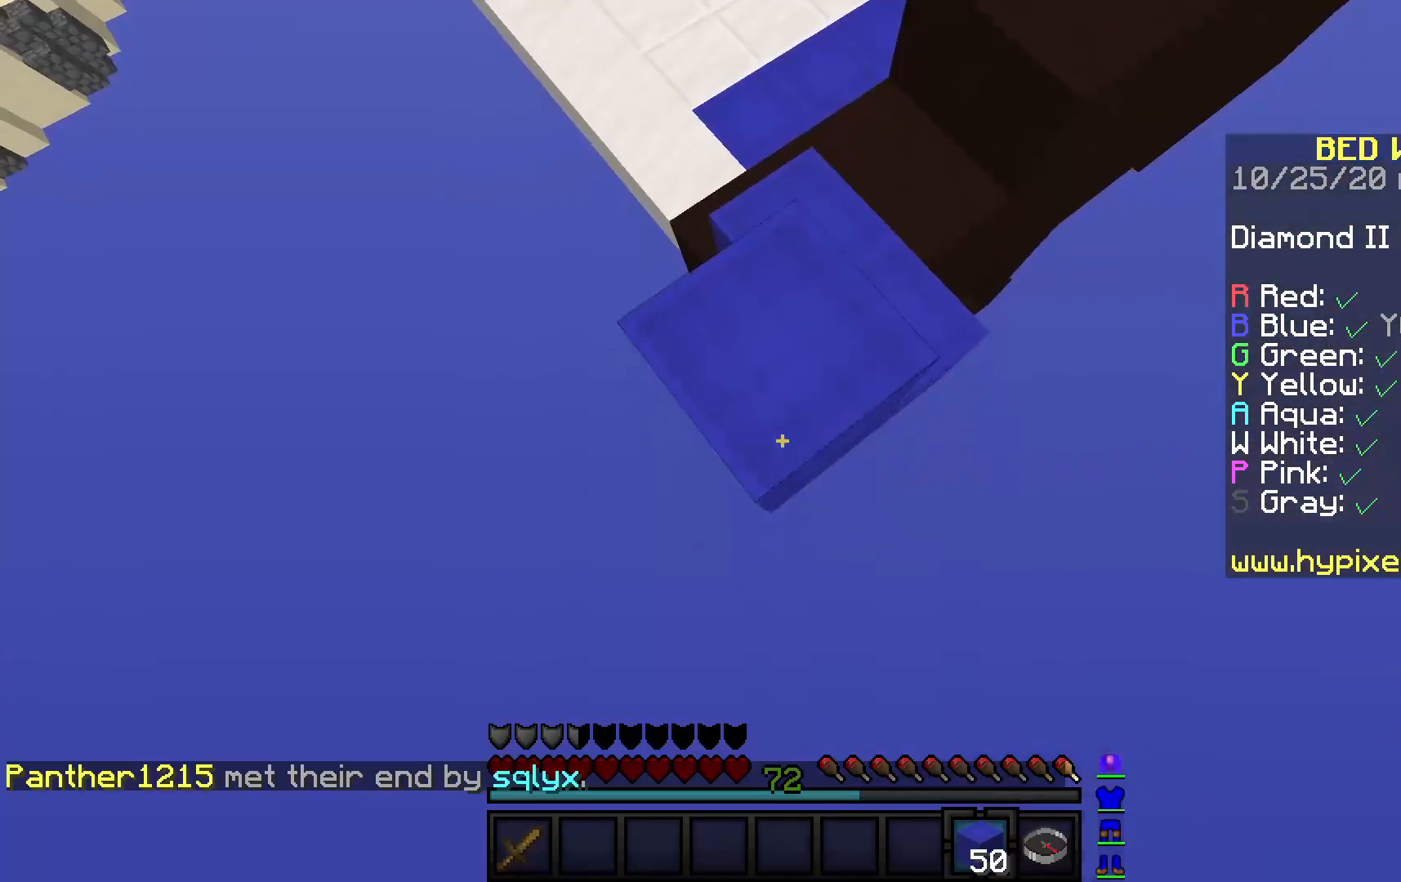
{"keys": ["s", "space"], "mouse": ["right"], "events": [[33, "d", "down"], [200, "d", "up"], [217, "space", "down"]]}
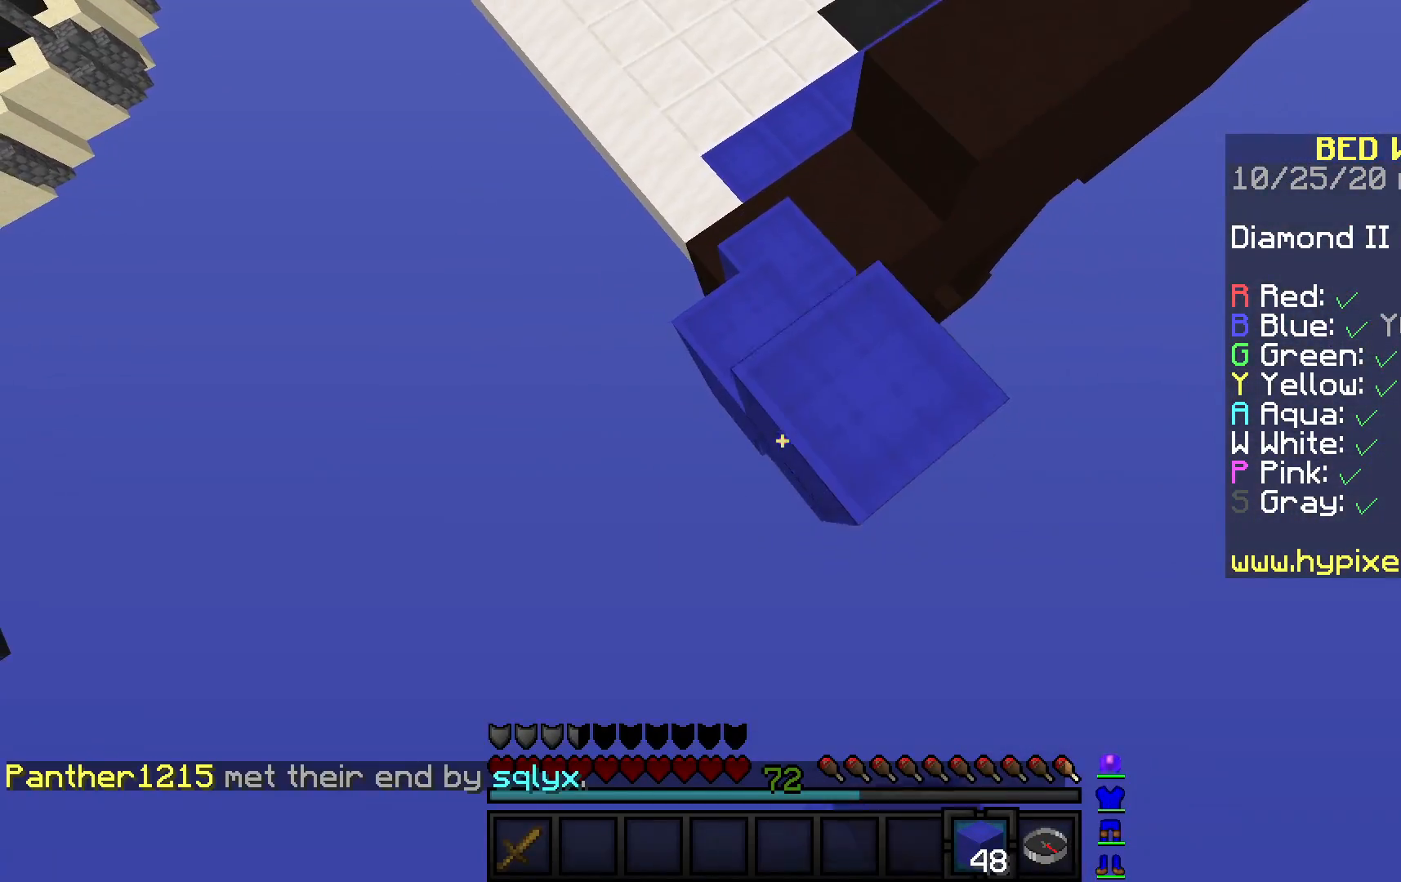
{"keys": ["a", "d", "s", "space"], "mouse": ["right"], "events": [[200, "s", "up"], [367, "a", "down"], [483, "d", "down"], [483, "s", "down"]]}
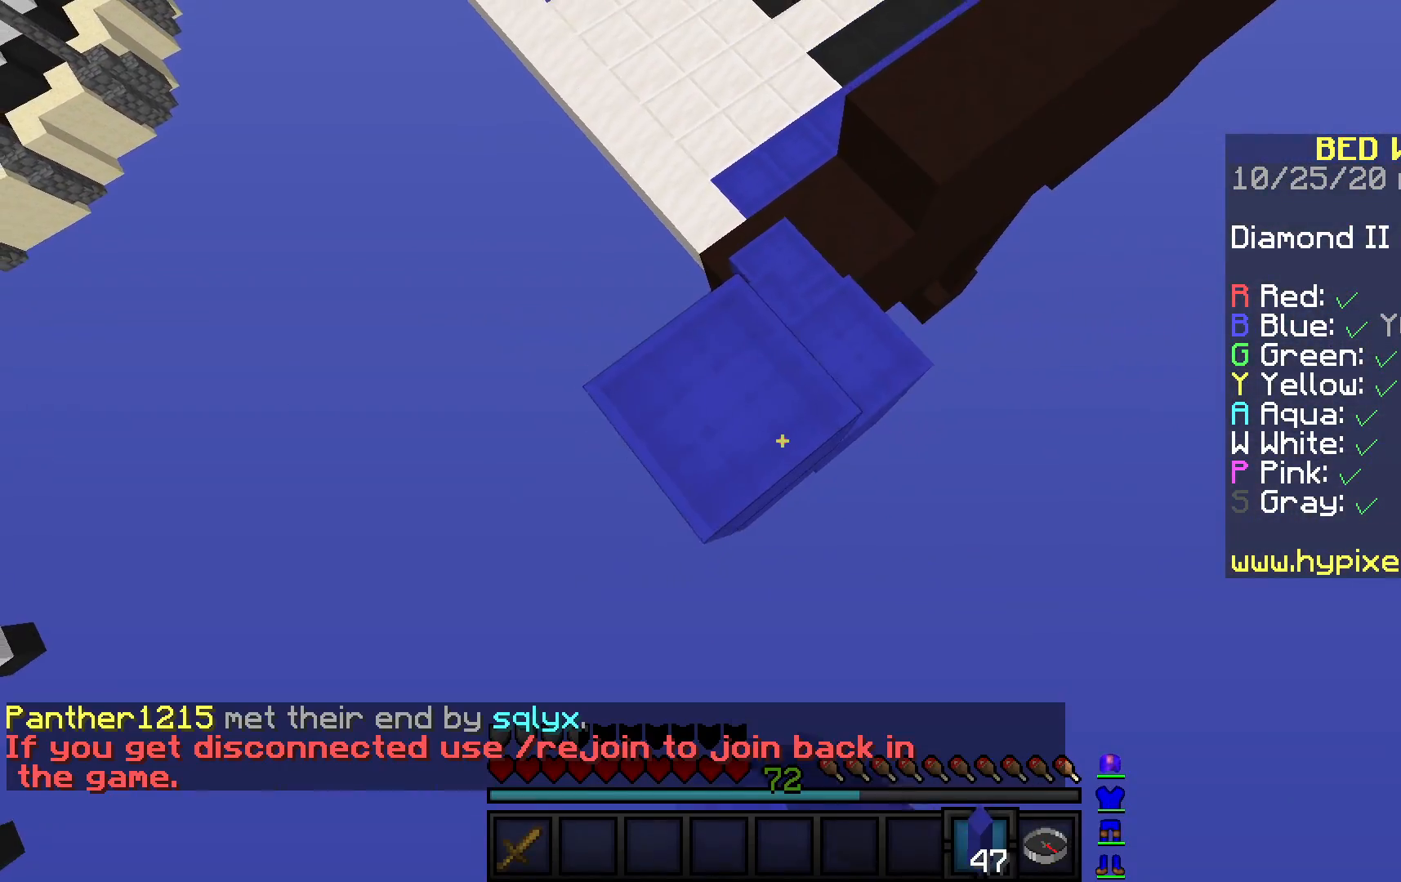
{"keys": ["d", "s", "space"], "mouse": ["right"], "events": [[117, "a", "up"], [283, "d", "up"], [300, "s", "up"], [450, "d", "down"], [467, "s", "down"]]}
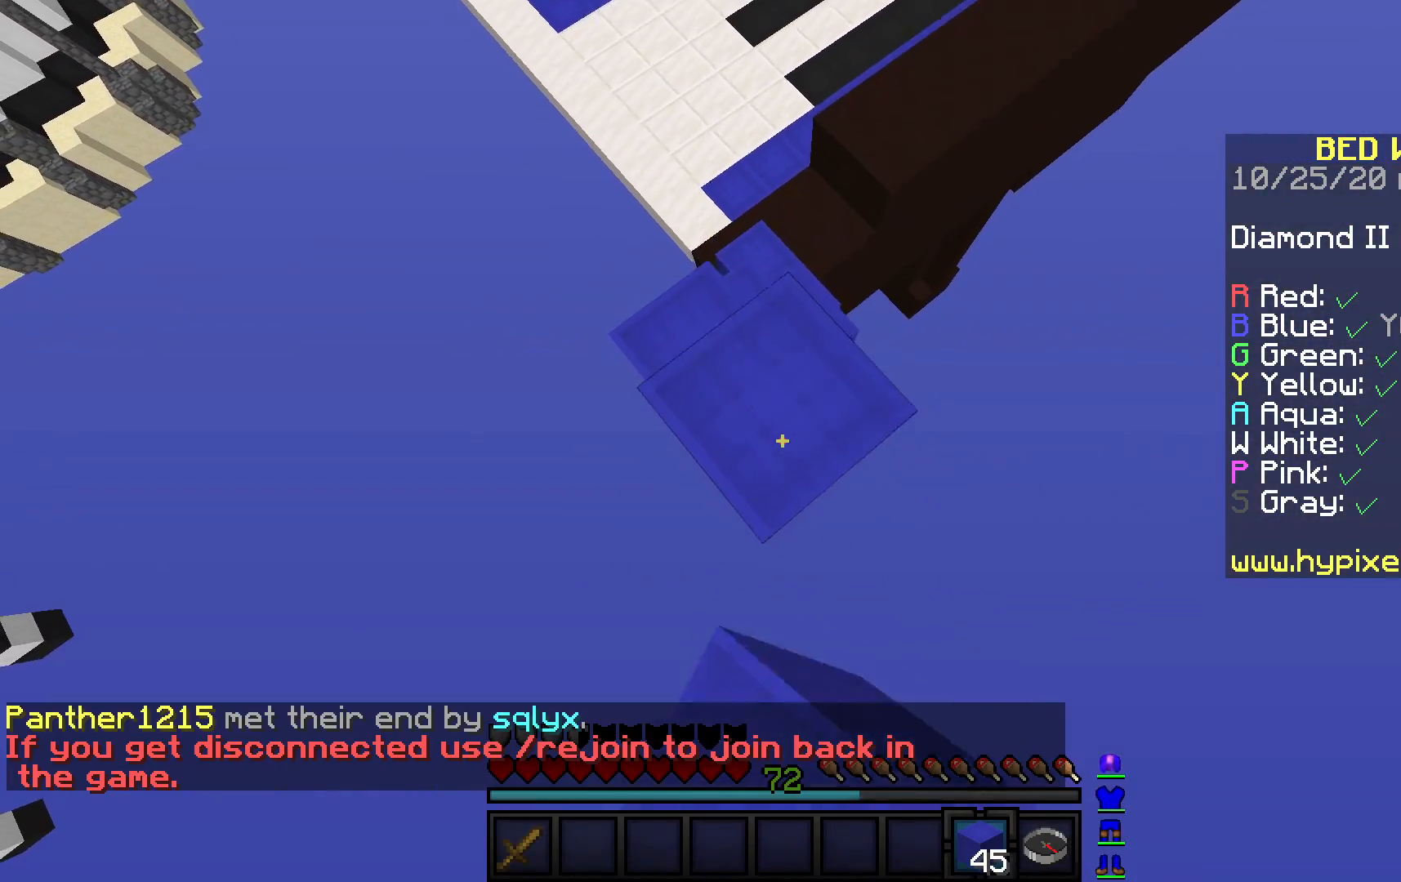
{"keys": ["space"], "mouse": ["right"], "events": [[200, "d", "up"], [233, "s", "up"]]}
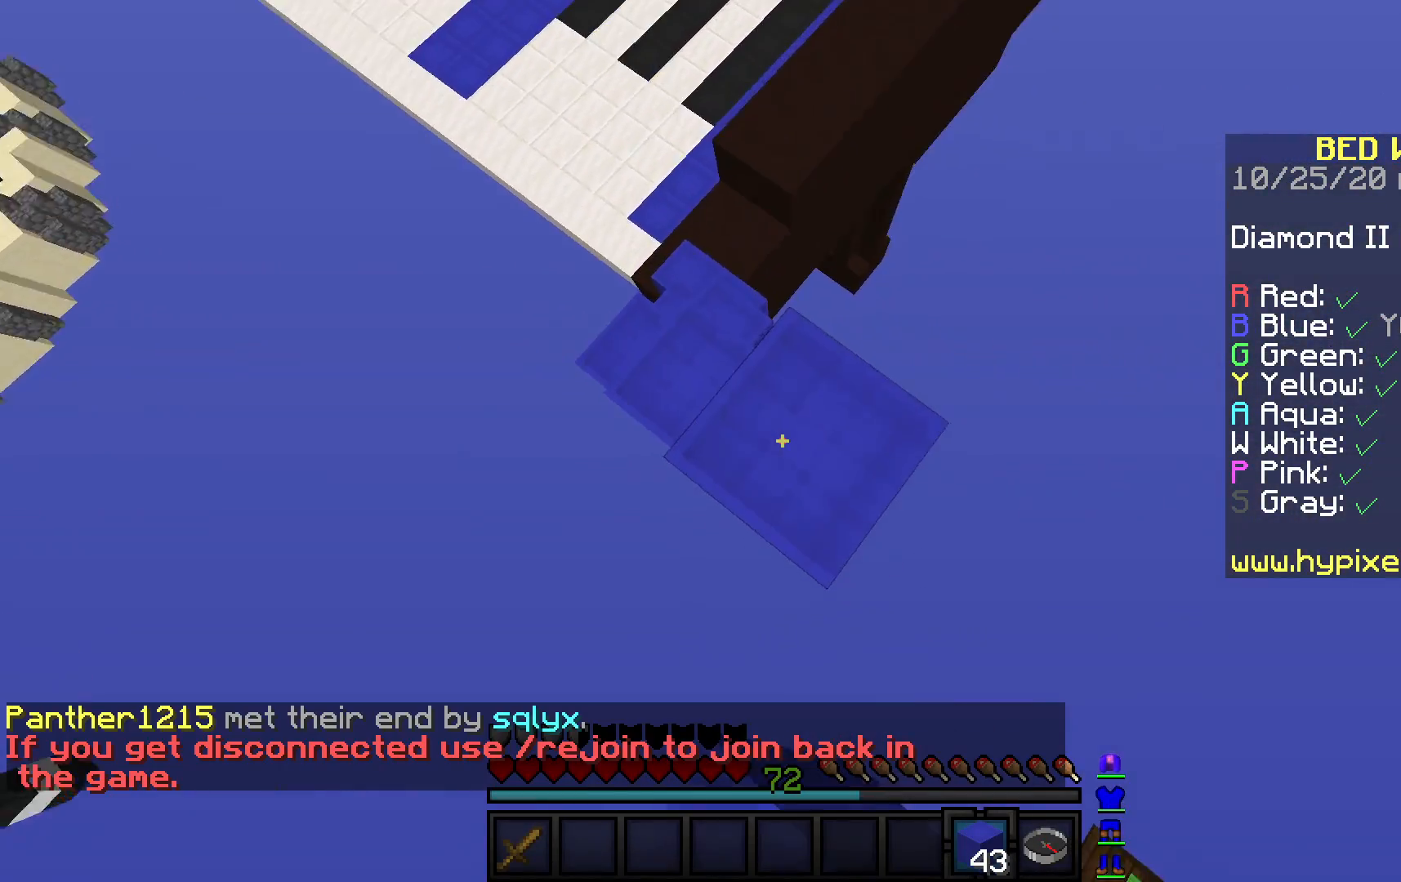
{"keys": ["s", "space"], "mouse": ["right"], "events": [[183, "a", "down"], [300, "mouse_right", "up"], [367, "mouse_right", "down"], [383, "a", "up"], [450, "s", "down"]]}
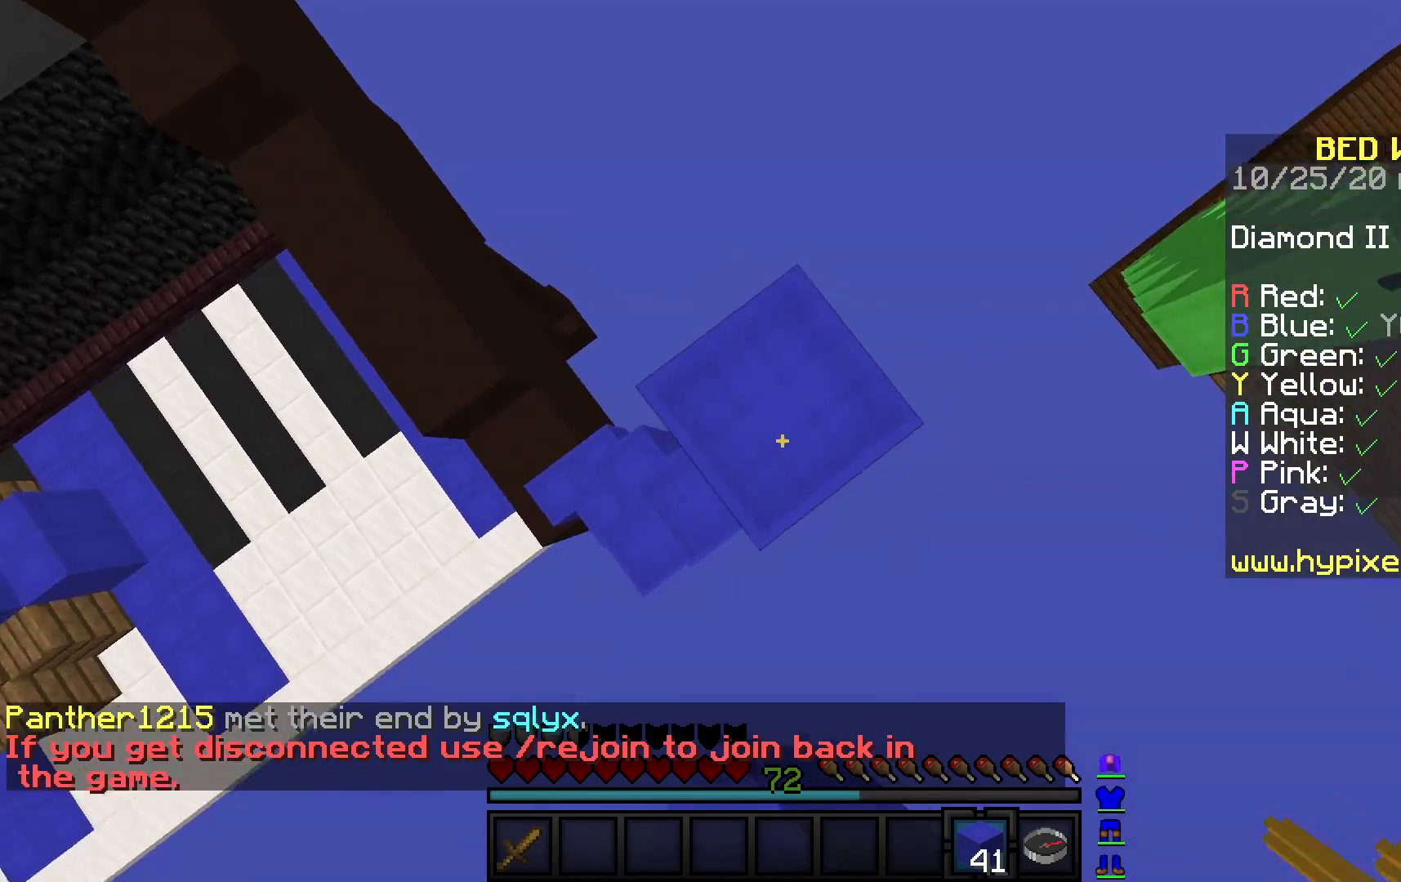
{"keys": ["d", "space"], "mouse": ["right"], "events": [[50, "space", "up"], [150, "s", "up"], [233, "w", "down"], [300, "space", "down"], [400, "w", "up"], [467, "d", "down"]]}
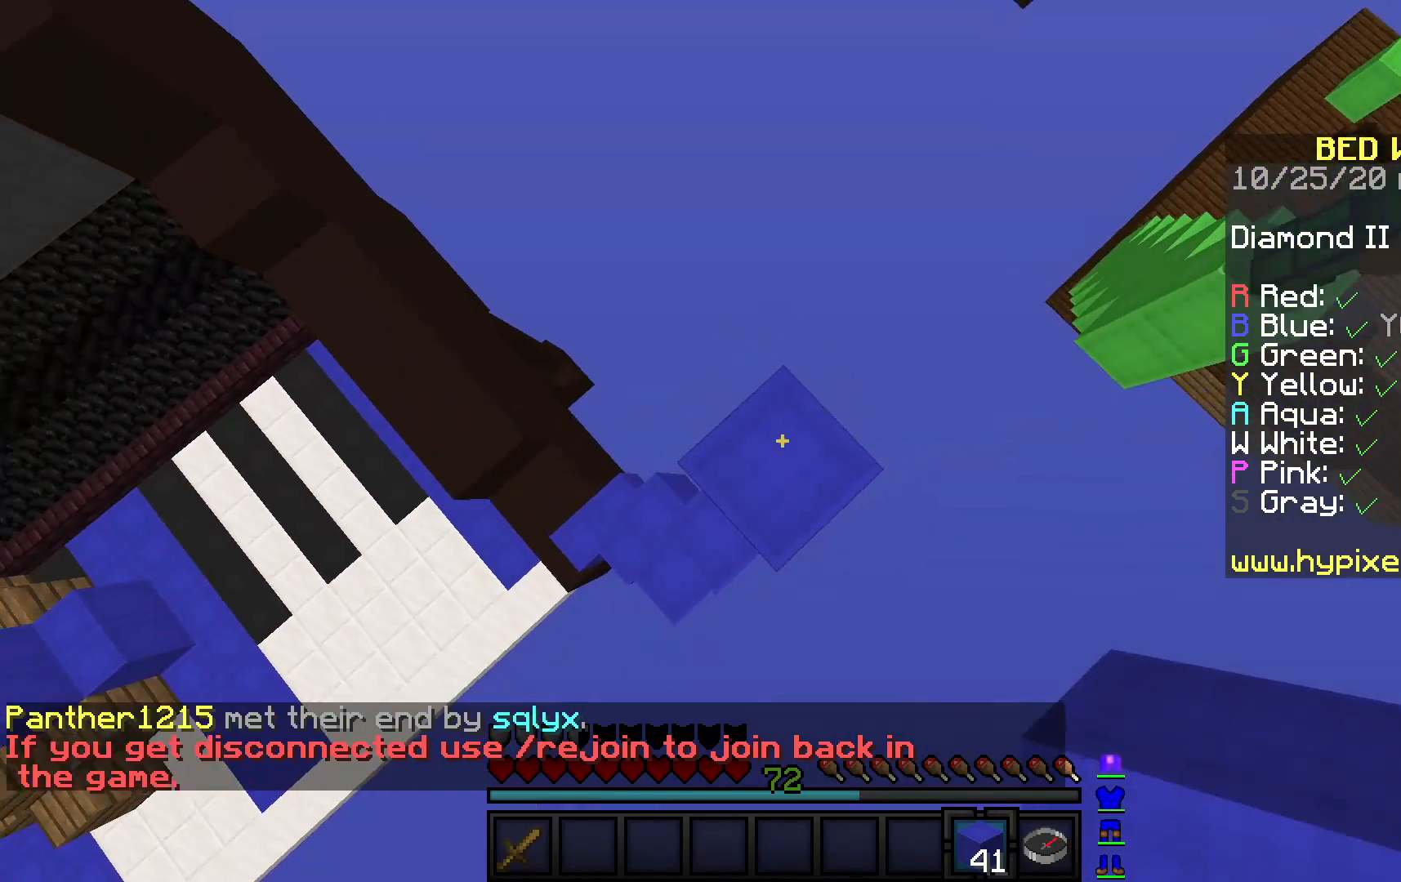
{"keys": ["d", "space"], "mouse": ["right"], "events": [[33, "s", "down"], [83, "space", "up"], [167, "d", "up"], [167, "space", "down"], [267, "a", "down"], [433, "a", "up"], [433, "d", "down"], [433, "s", "up"]]}
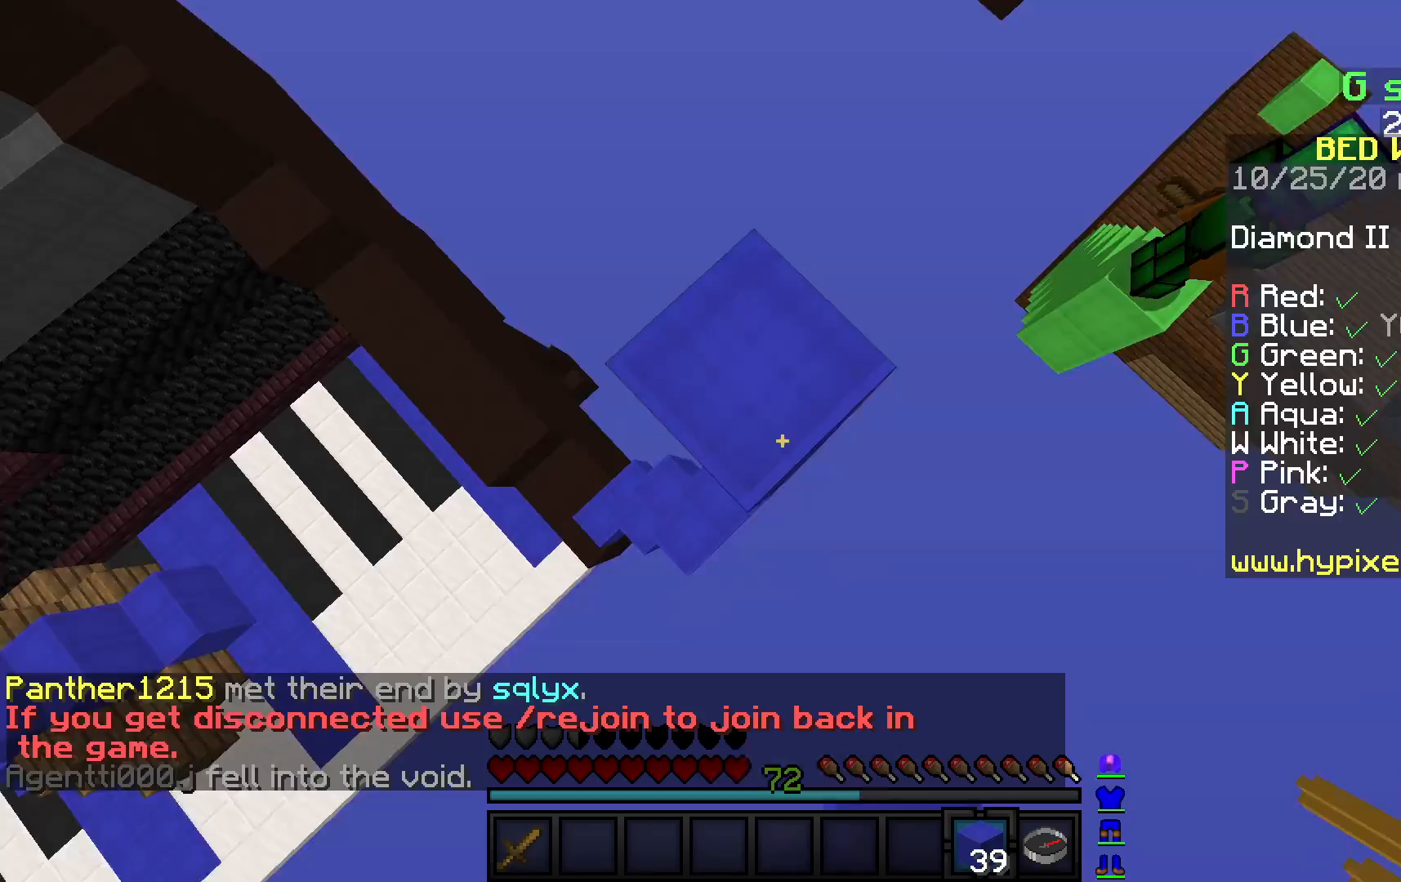
{"keys": ["space"], "mouse": ["right"], "events": [[83, "d", "up"]]}
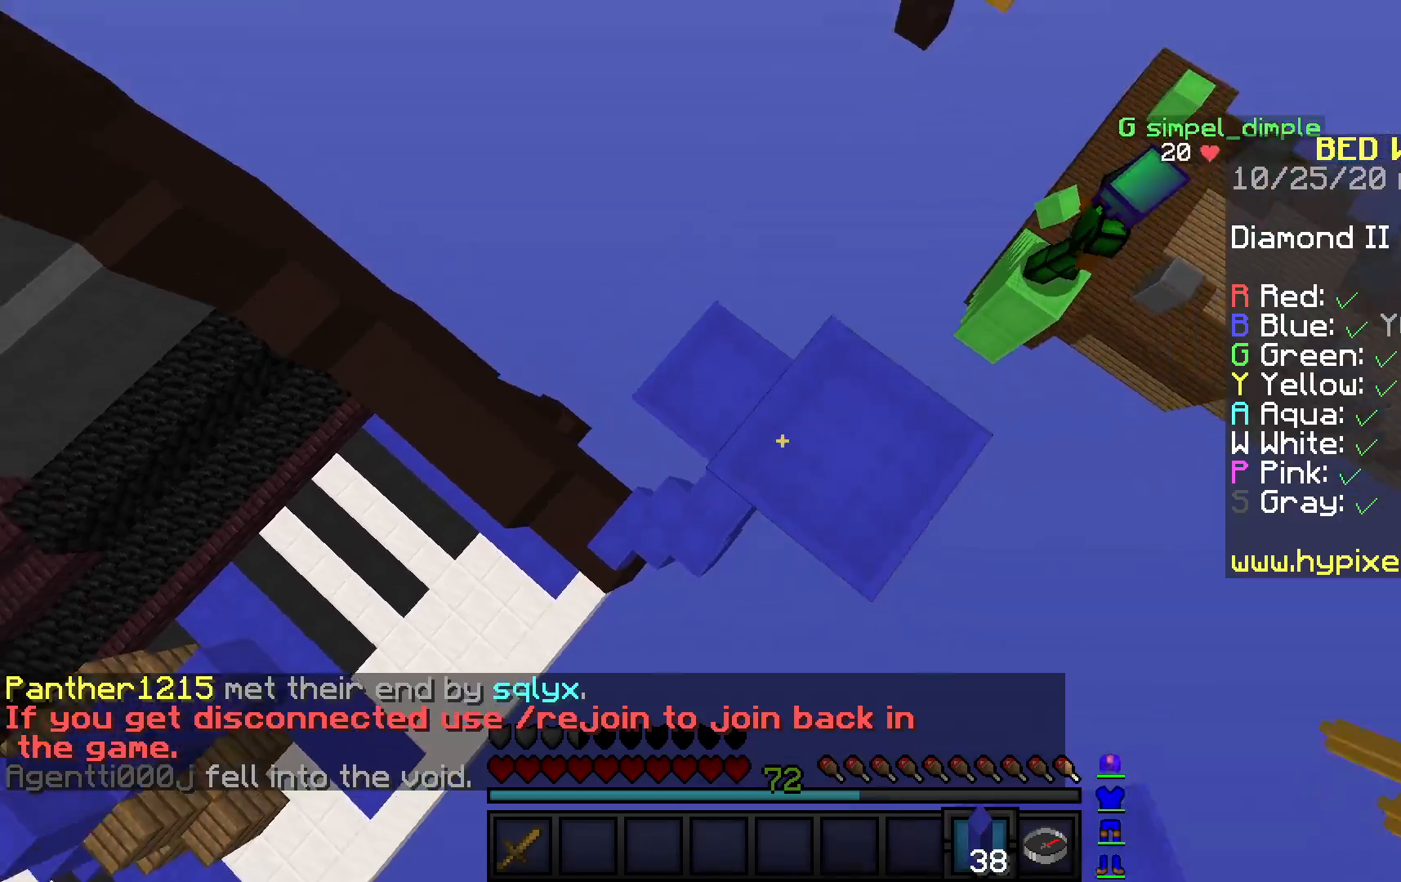
{"keys": ["w"], "mouse": ["left", "right"], "events": [[150, "d", "down"], [167, "space", "up"], [183, "mouse_right", "up"], [333, "w", "down"], [383, "d", "up"], [450, "mouse_right", "down"], [467, "mouse_left", "down"]]}